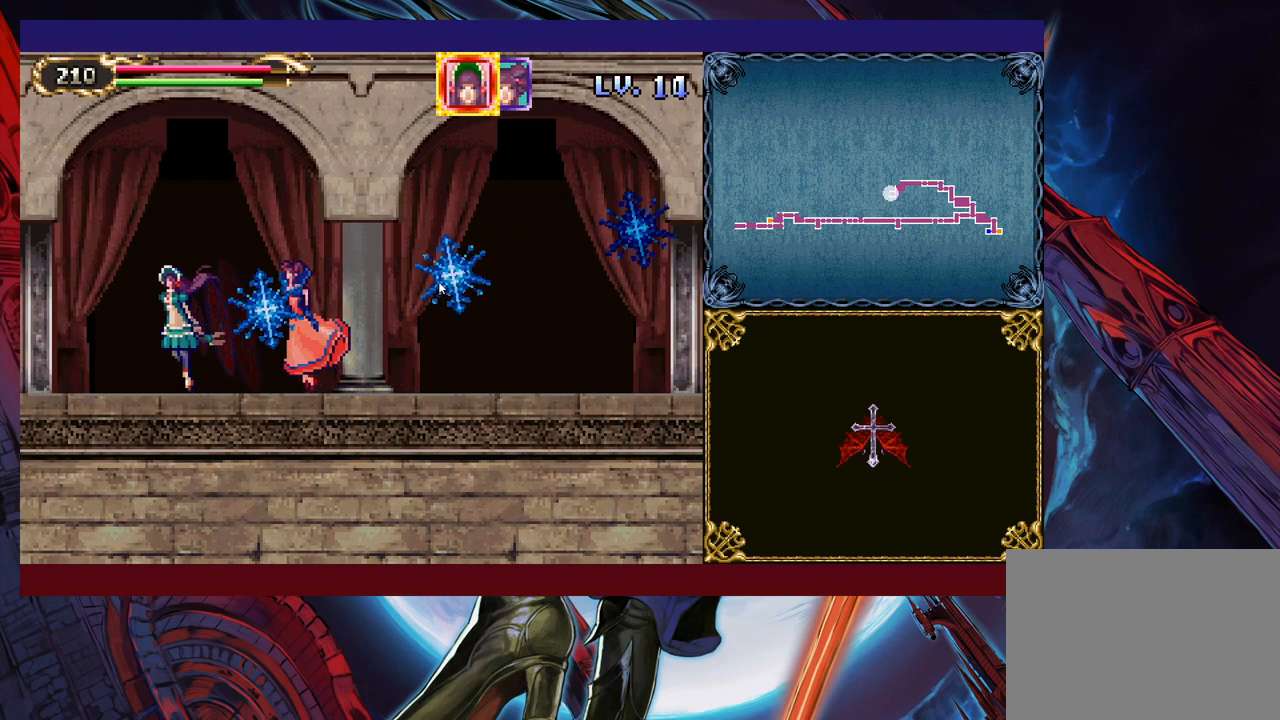
Gameplay with a controller (Xbox layout); each line is a JSON object with the inputs held at the frame after it. "events" lists button and stick changes between this image and that frame as [ms after this image, input, new state], when the widget could be followed in between. Not read: L2 R2.
{"buttons": [], "left_stick": "down-left", "right_stick": "center", "events": []}
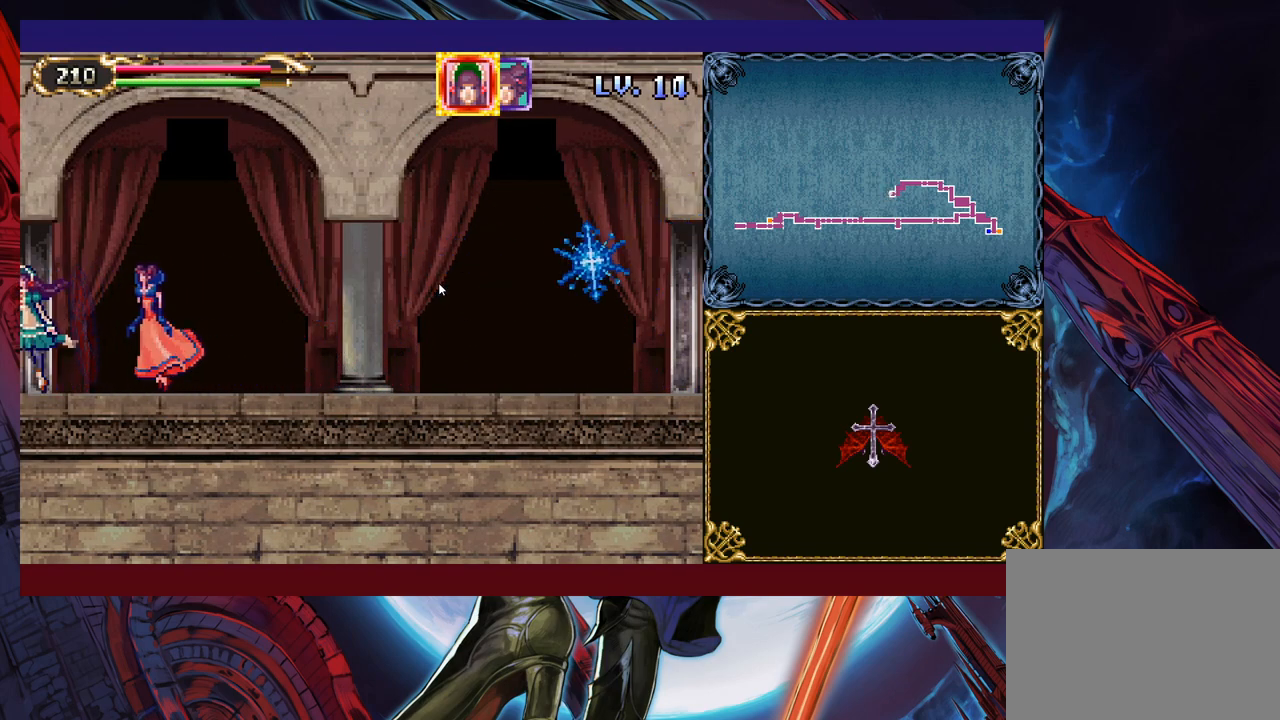
{"buttons": [], "left_stick": "down-left", "right_stick": "center", "events": []}
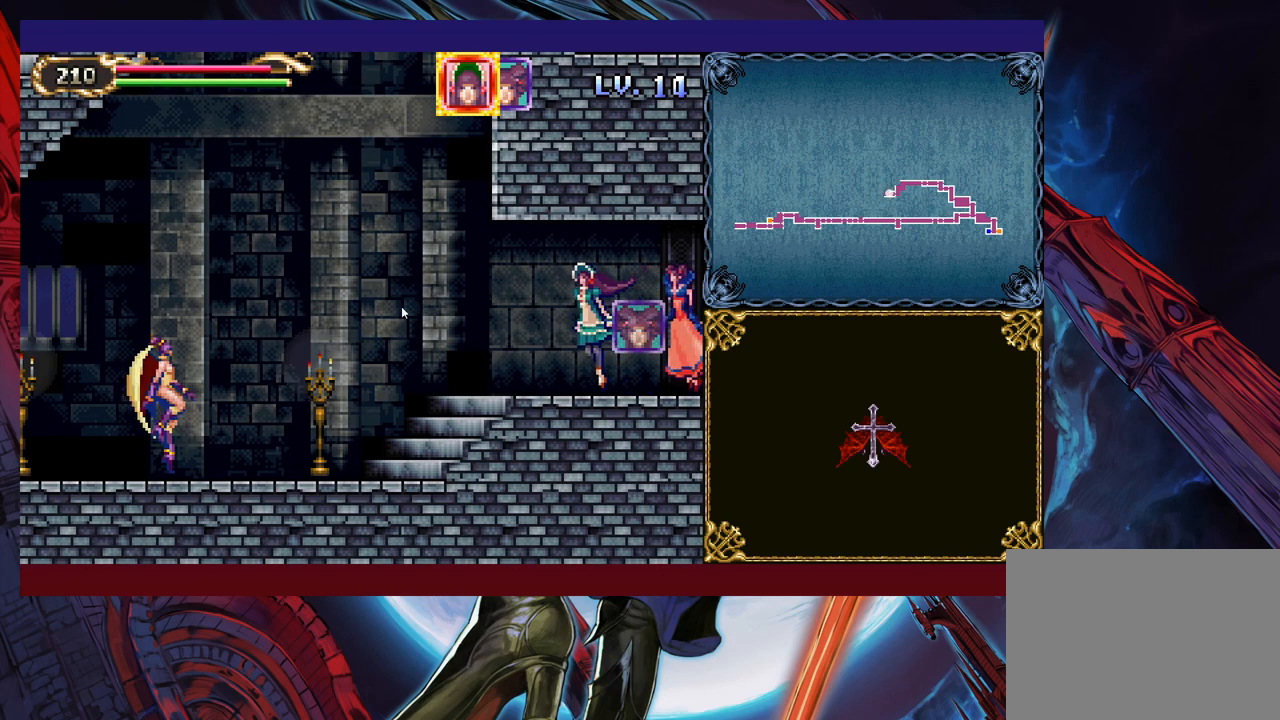
{"buttons": [], "left_stick": "down-left", "right_stick": "center", "events": []}
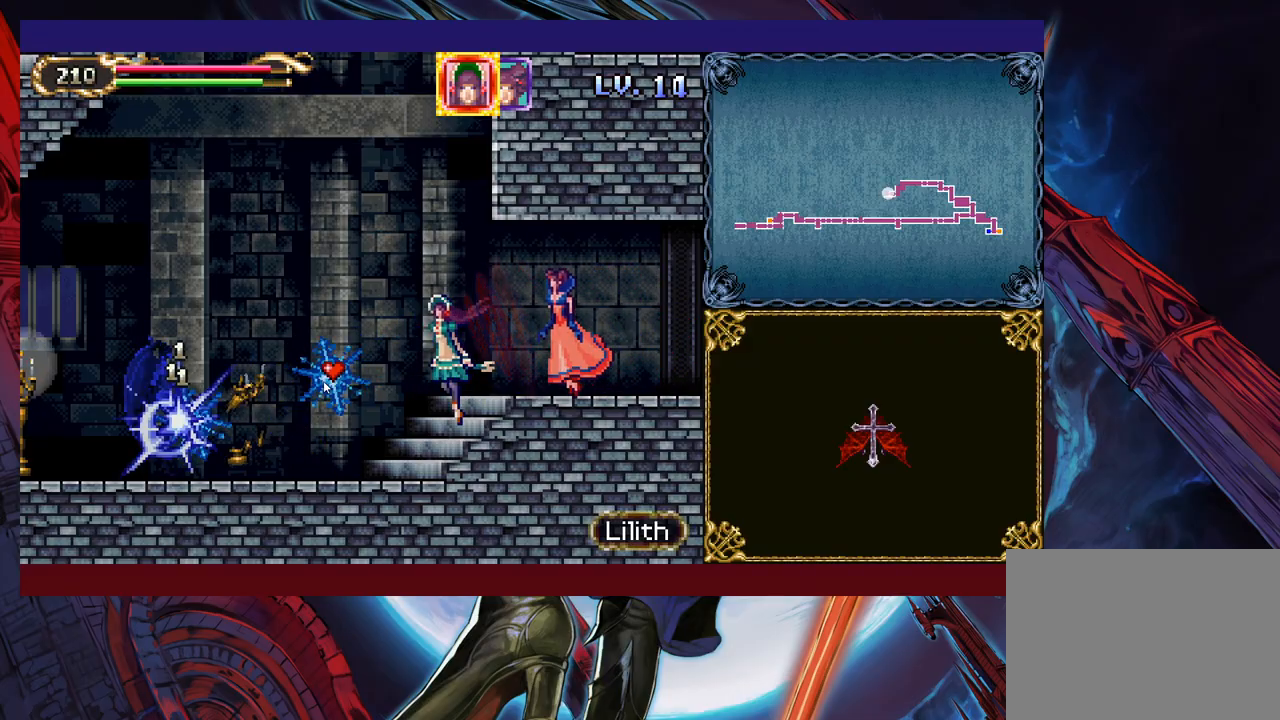
{"buttons": [], "left_stick": "up-right", "right_stick": "center", "events": [[483, "left_stick", "up-right"]]}
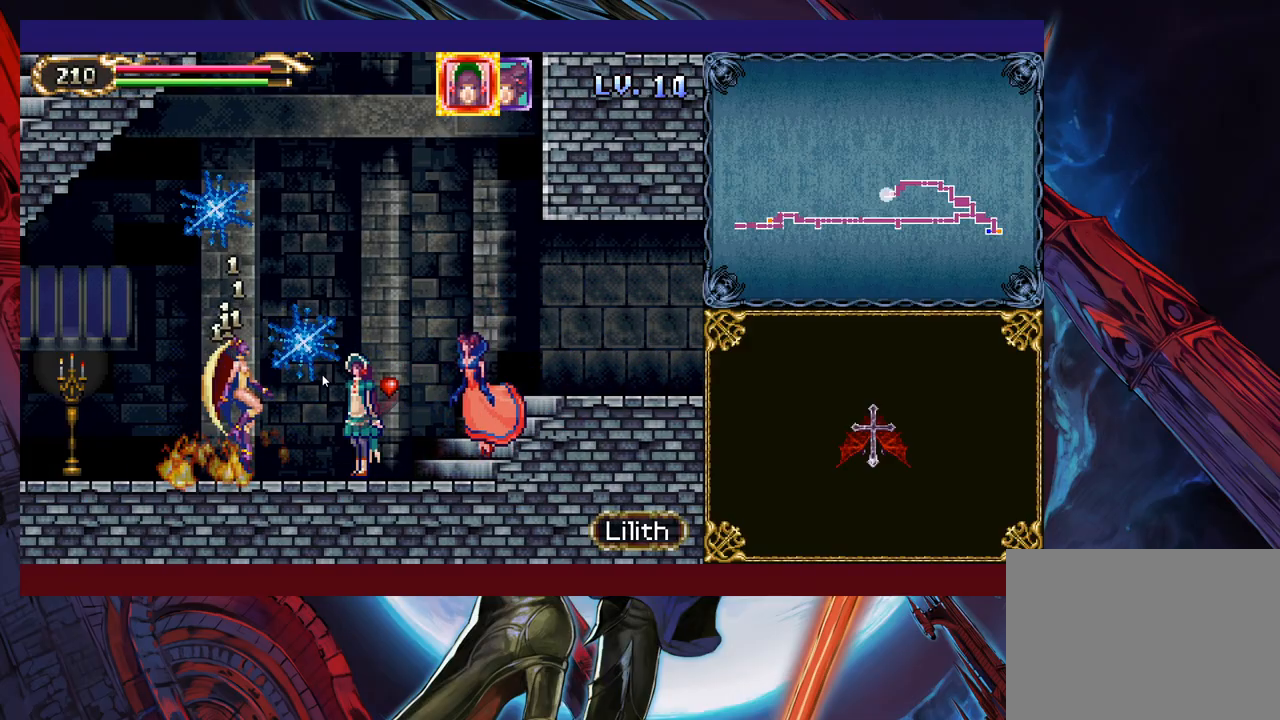
{"buttons": [], "left_stick": "up-left", "right_stick": "center", "events": [[300, "left_stick", "up"], [433, "left_stick", "up-left"]]}
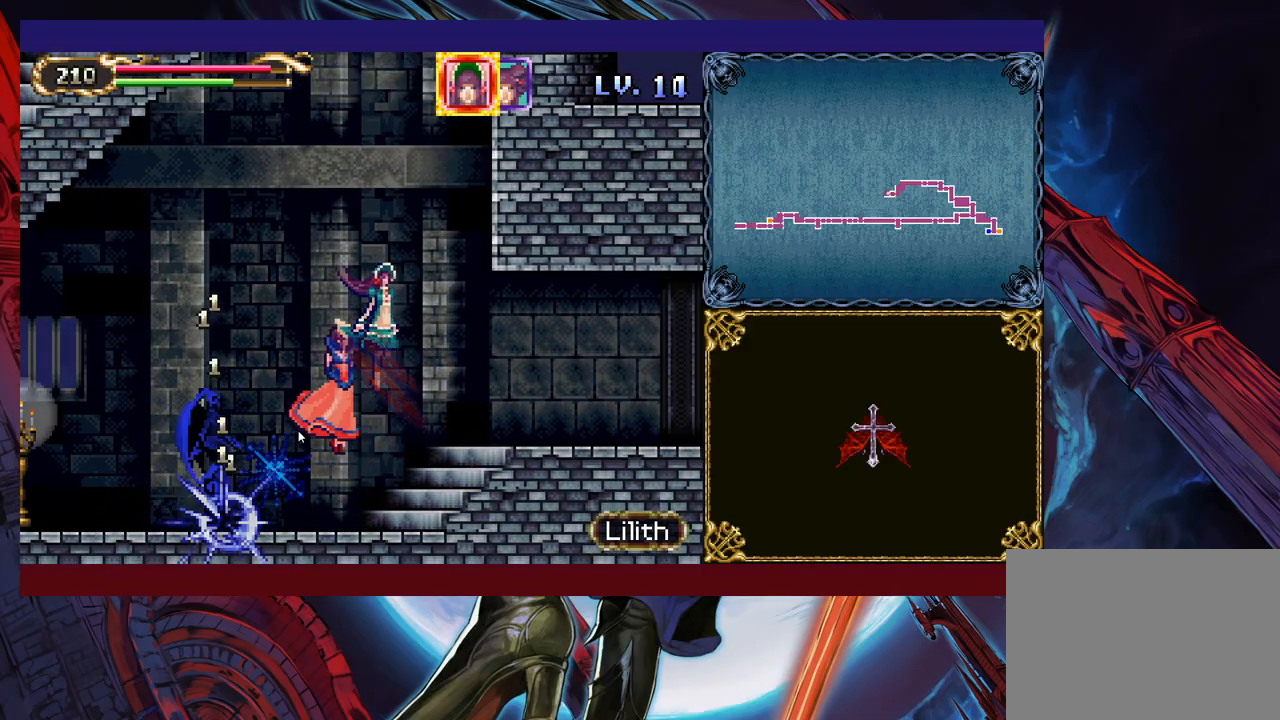
{"buttons": [], "left_stick": "down-left", "right_stick": "center", "events": [[83, "left_stick", "left"], [483, "left_stick", "down-left"]]}
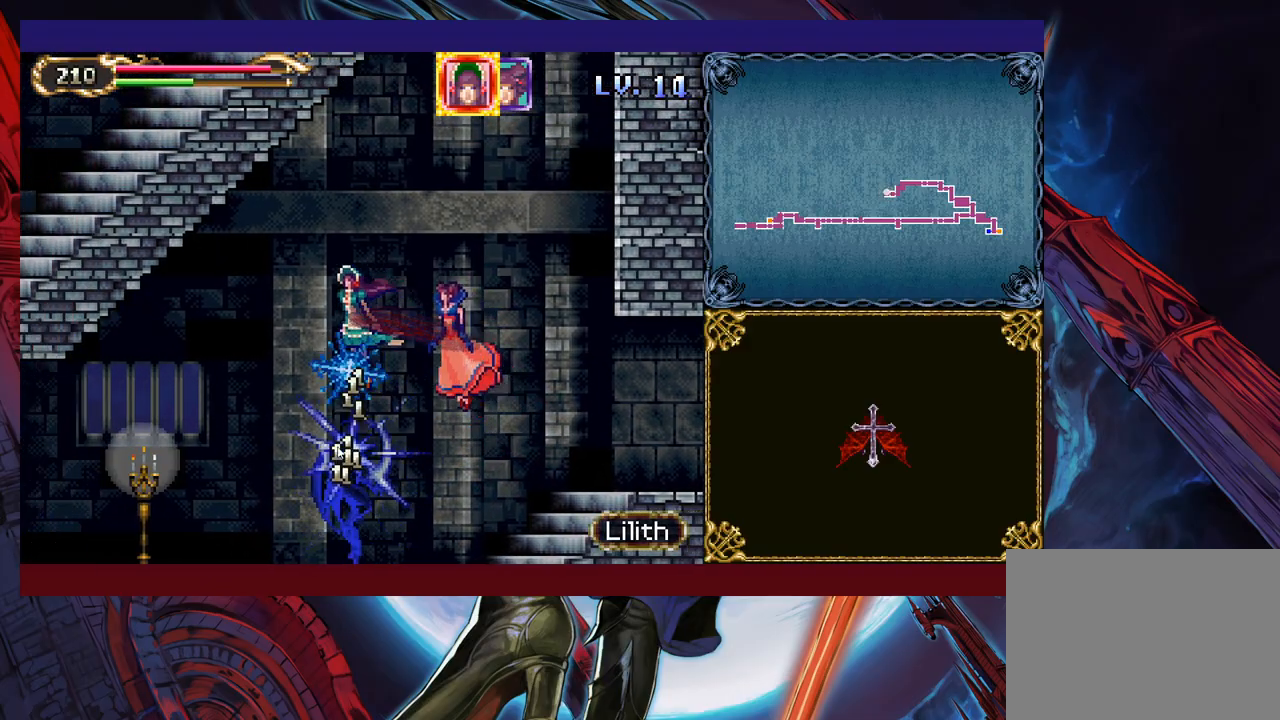
{"buttons": [], "left_stick": "down-left", "right_stick": "center", "events": []}
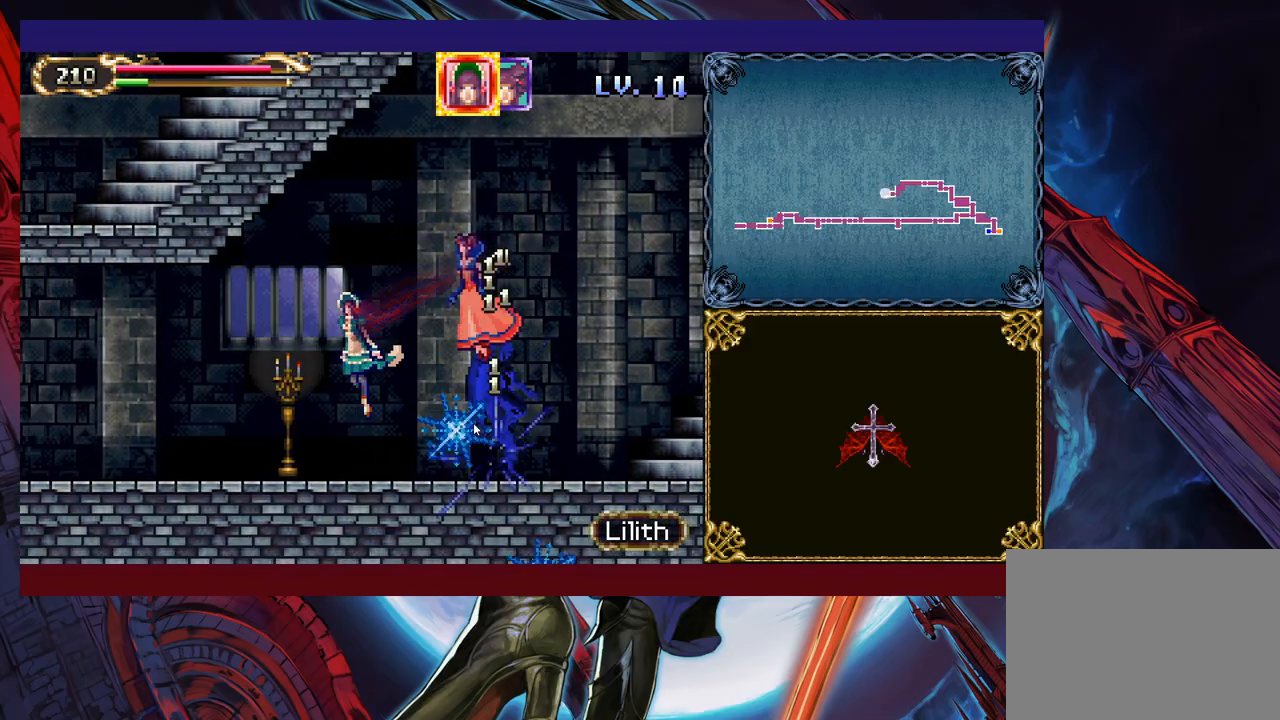
{"buttons": [], "left_stick": "down-right", "right_stick": "center", "events": [[133, "left_stick", "down"], [483, "left_stick", "down-right"]]}
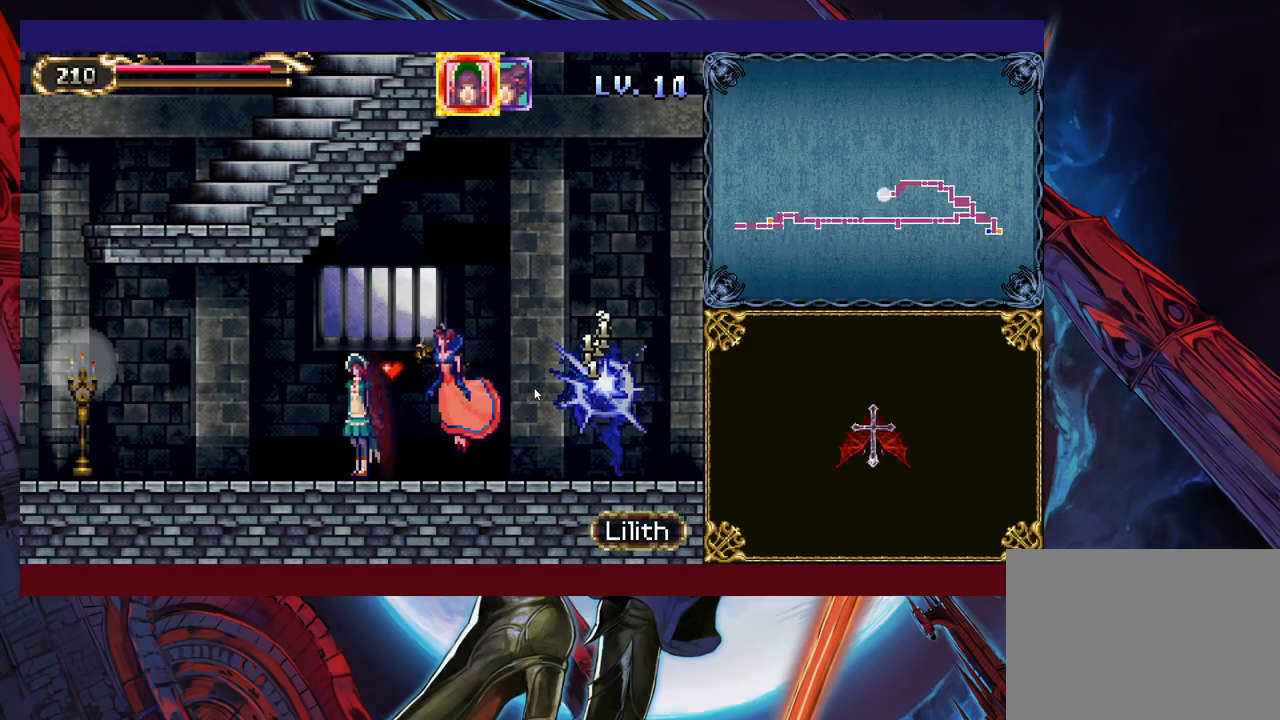
{"buttons": [], "left_stick": "down-right", "right_stick": "center", "events": [[83, "left_stick", "down-left"], [433, "left_stick", "down-right"]]}
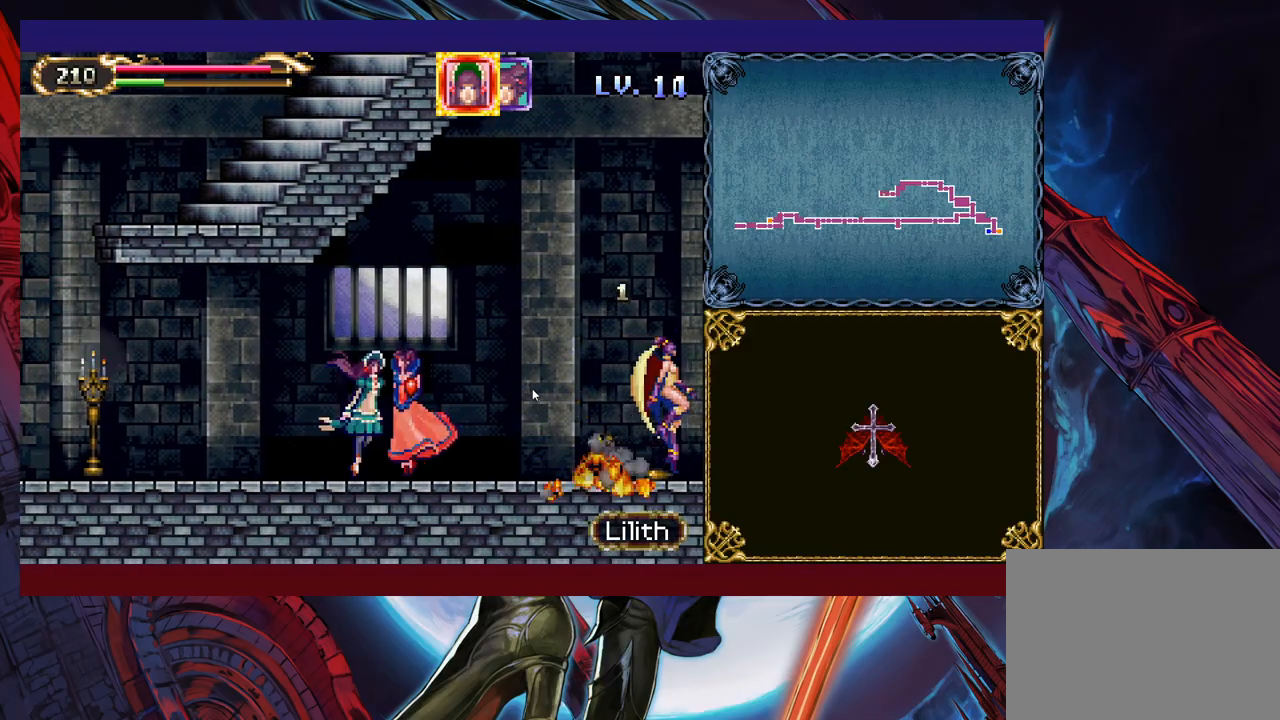
{"buttons": [], "left_stick": "up-right", "right_stick": "center", "events": [[333, "left_stick", "center"], [383, "left_stick", "up-right"]]}
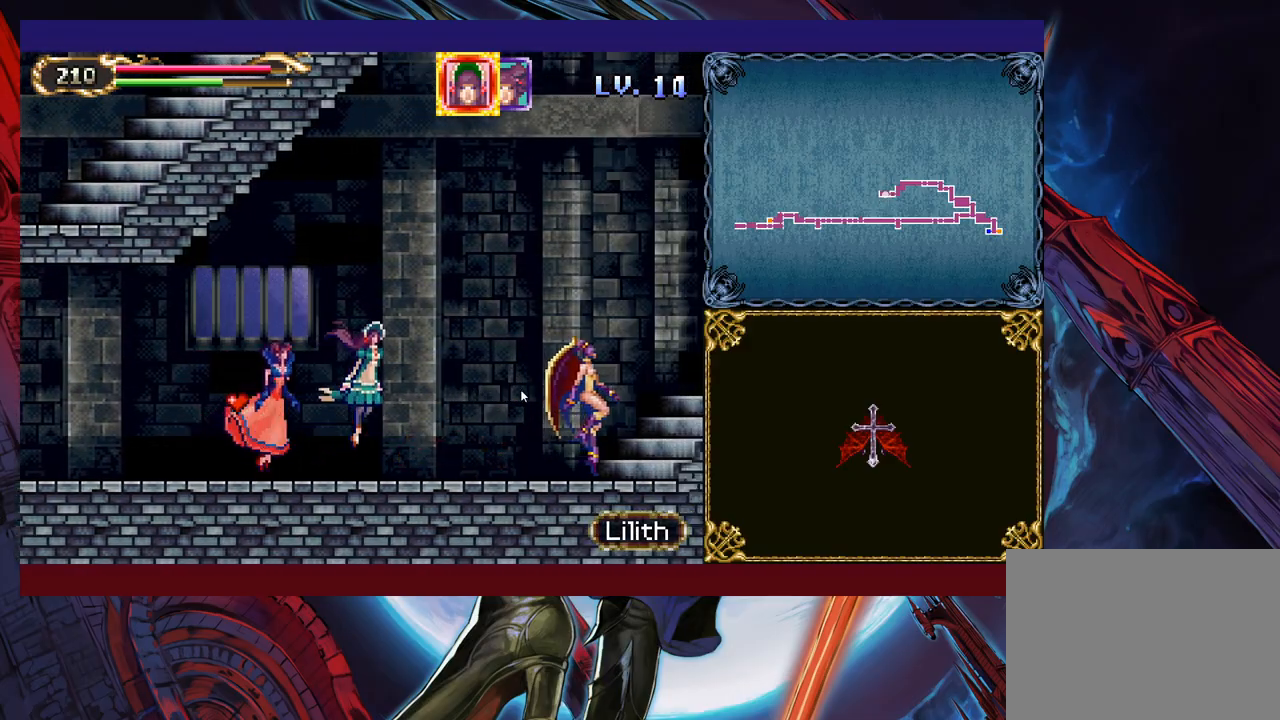
{"buttons": [], "left_stick": "down", "right_stick": "center", "events": [[33, "left_stick", "down-right"], [133, "left_stick", "down"]]}
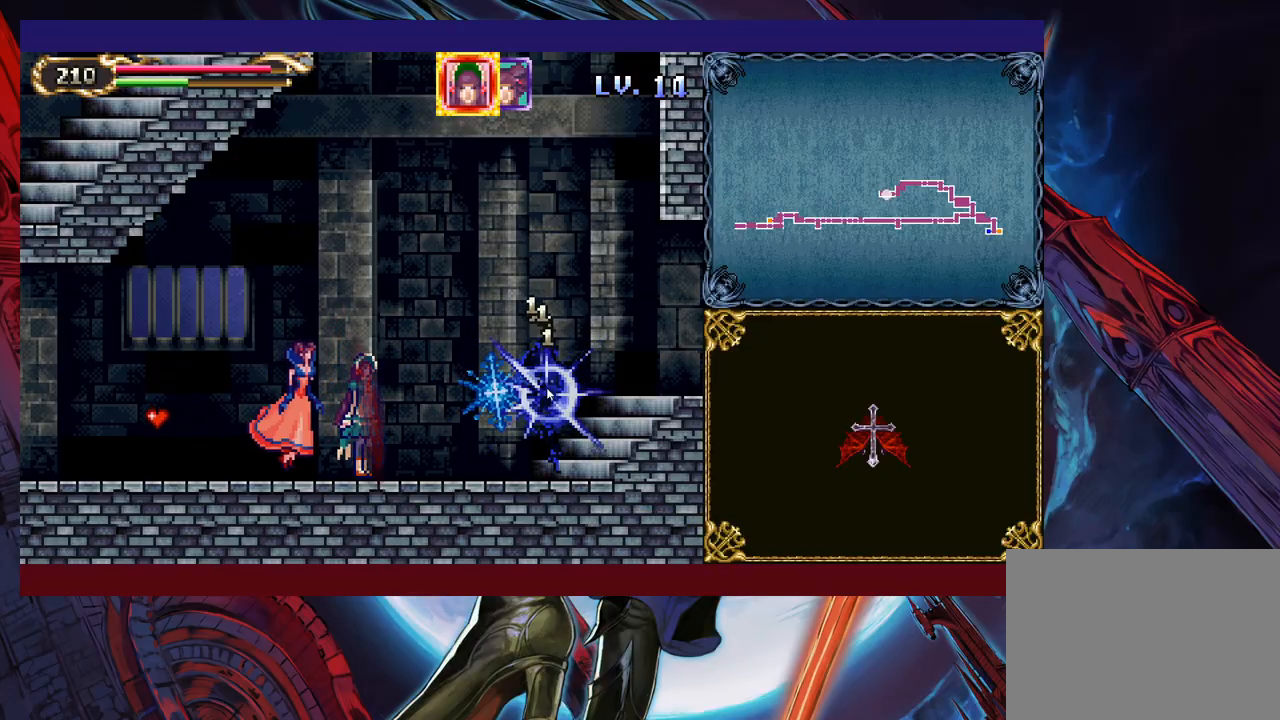
{"buttons": [], "left_stick": "down", "right_stick": "center", "events": []}
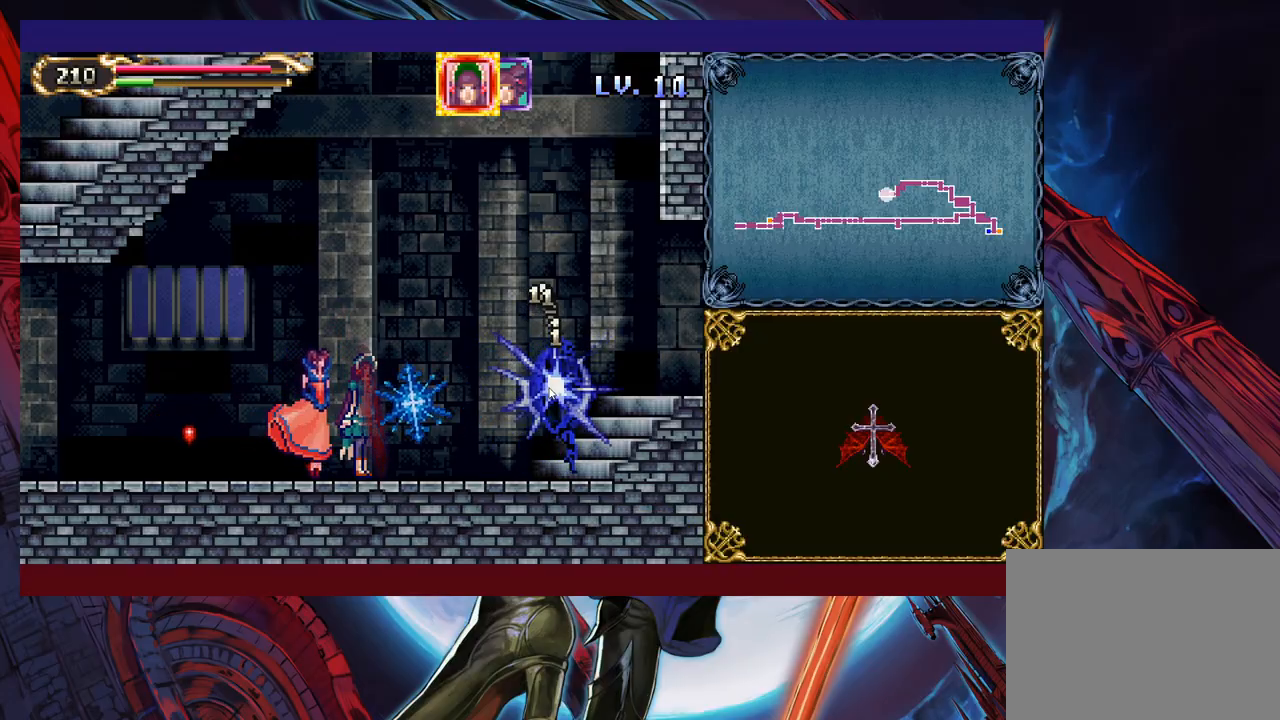
{"buttons": [], "left_stick": "down", "right_stick": "center", "events": []}
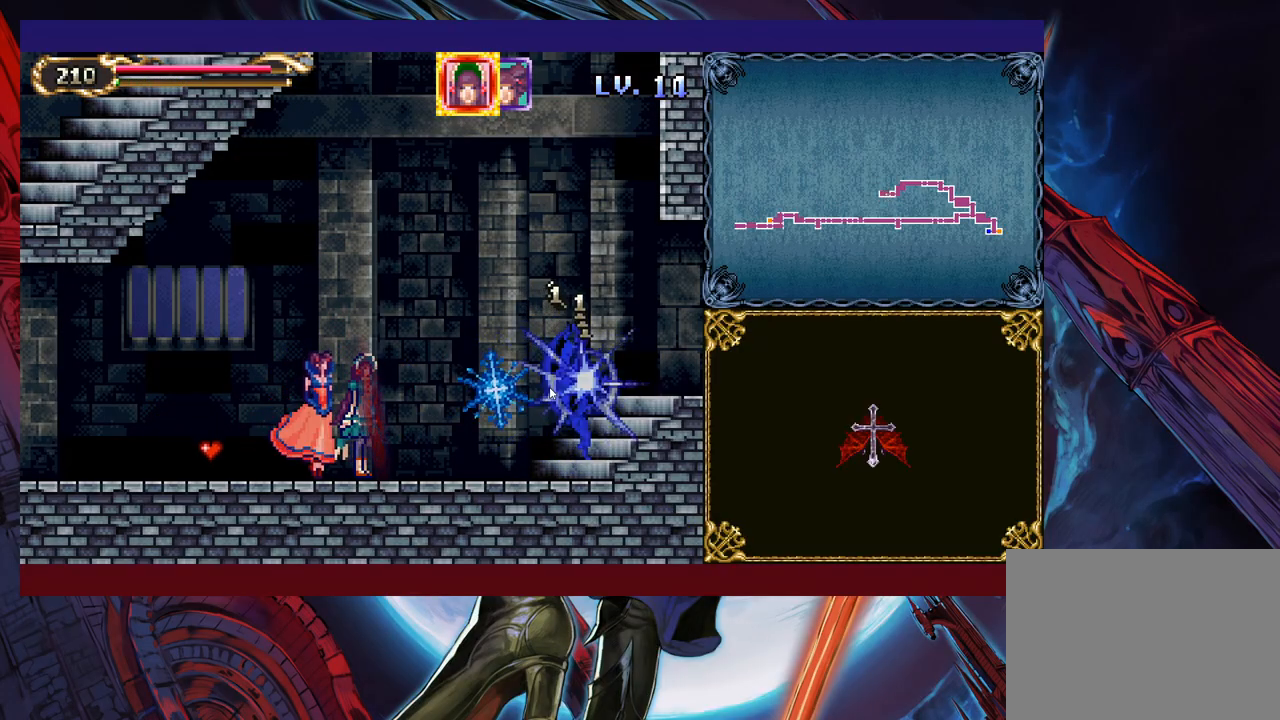
{"buttons": [], "left_stick": "down", "right_stick": "center", "events": []}
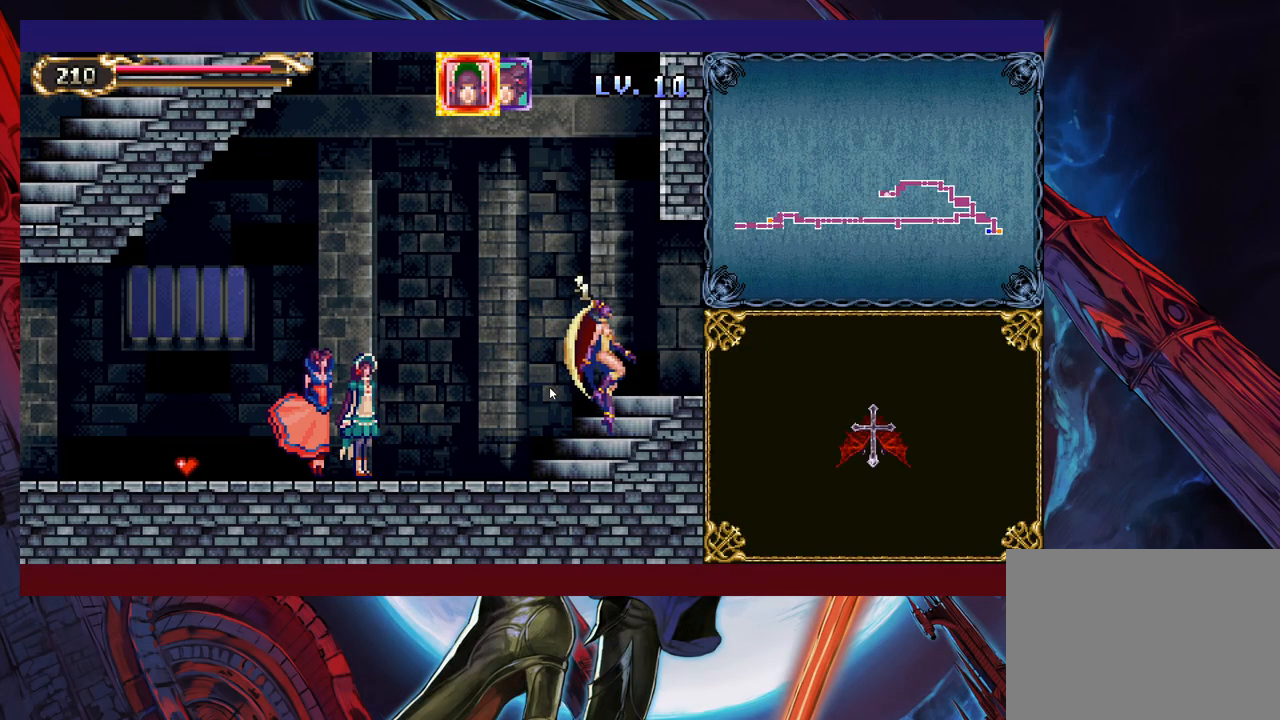
{"buttons": [], "left_stick": "down", "right_stick": "center", "events": []}
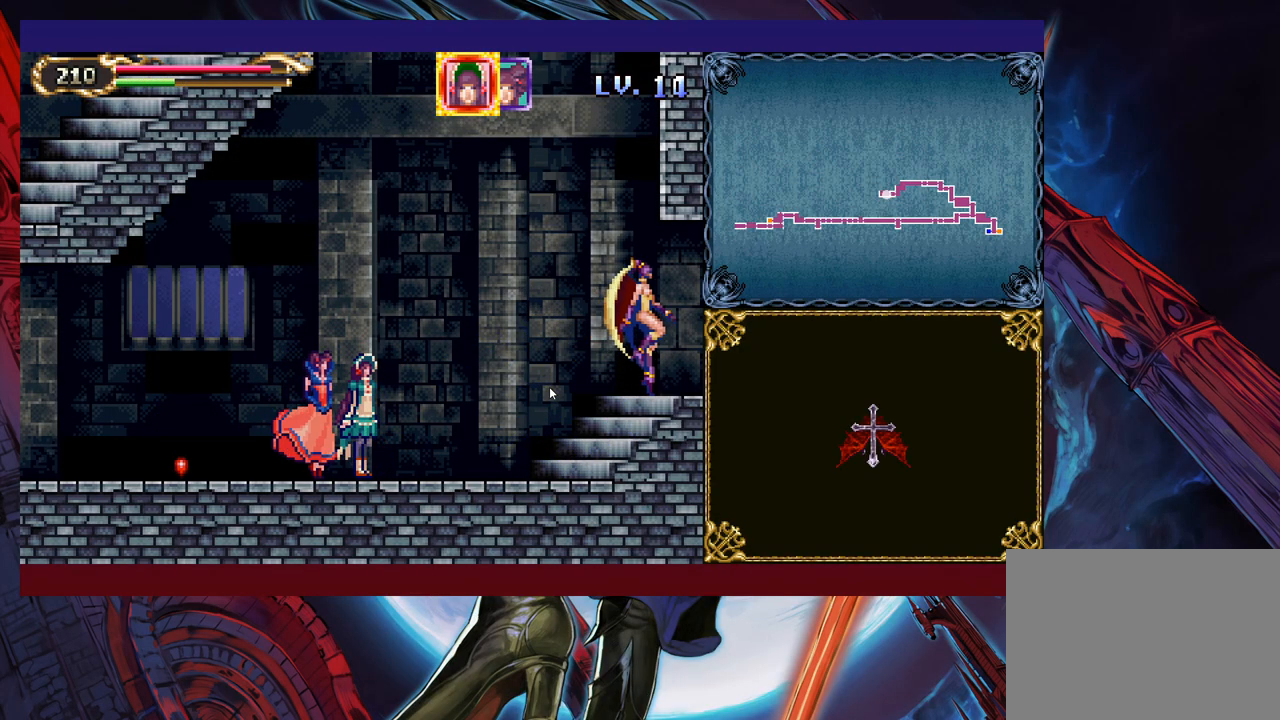
{"buttons": [], "left_stick": "down", "right_stick": "center", "events": []}
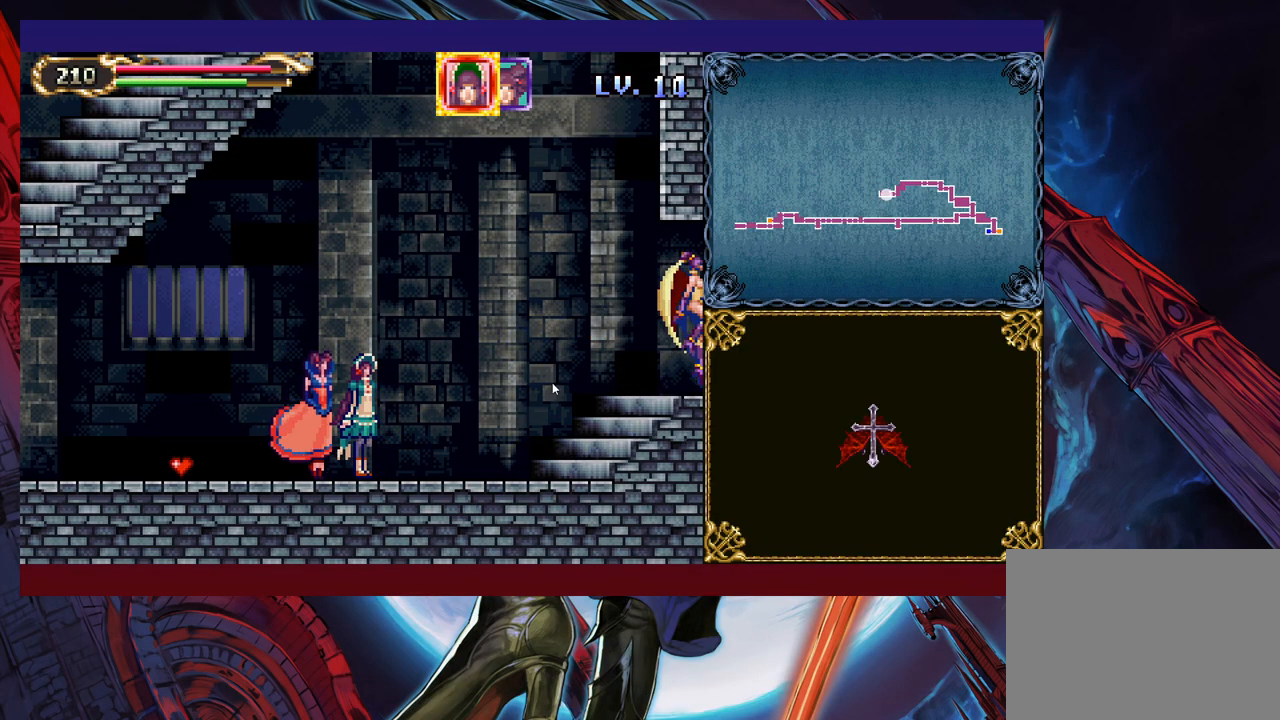
{"buttons": [], "left_stick": "down-right", "right_stick": "center", "events": [[133, "left_stick", "down-right"]]}
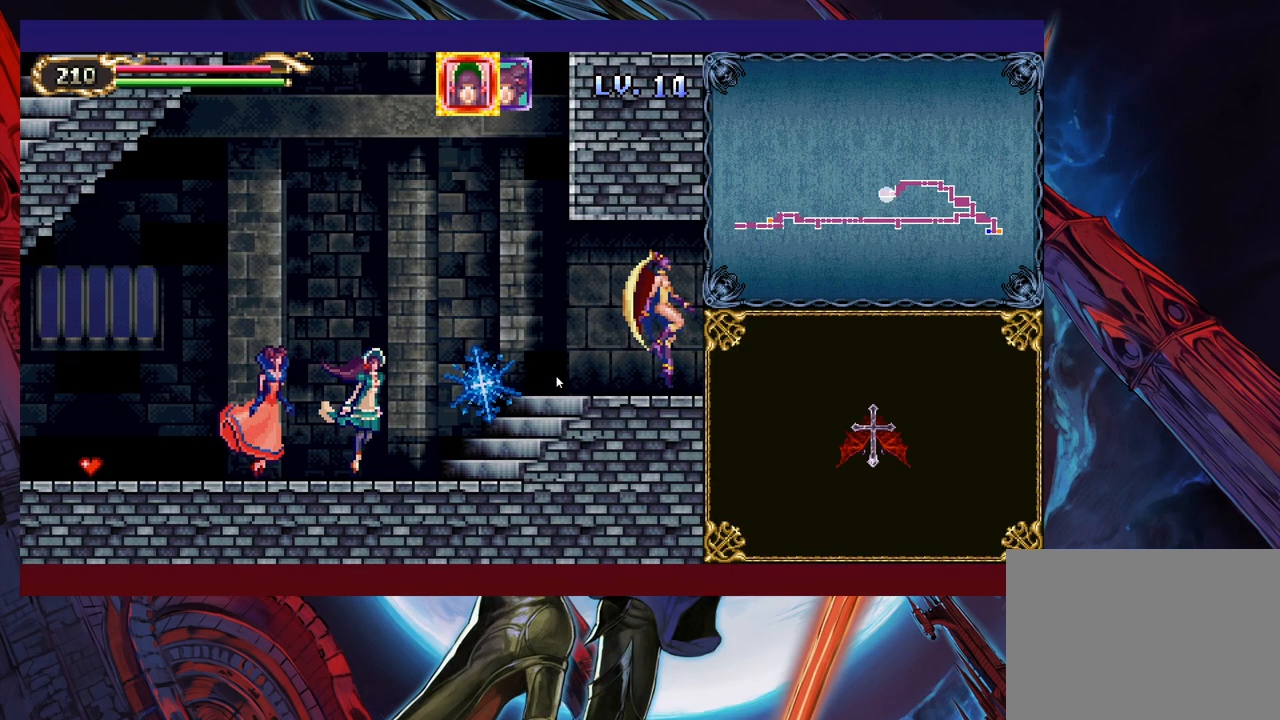
{"buttons": [], "left_stick": "down", "right_stick": "center", "events": [[333, "left_stick", "down"]]}
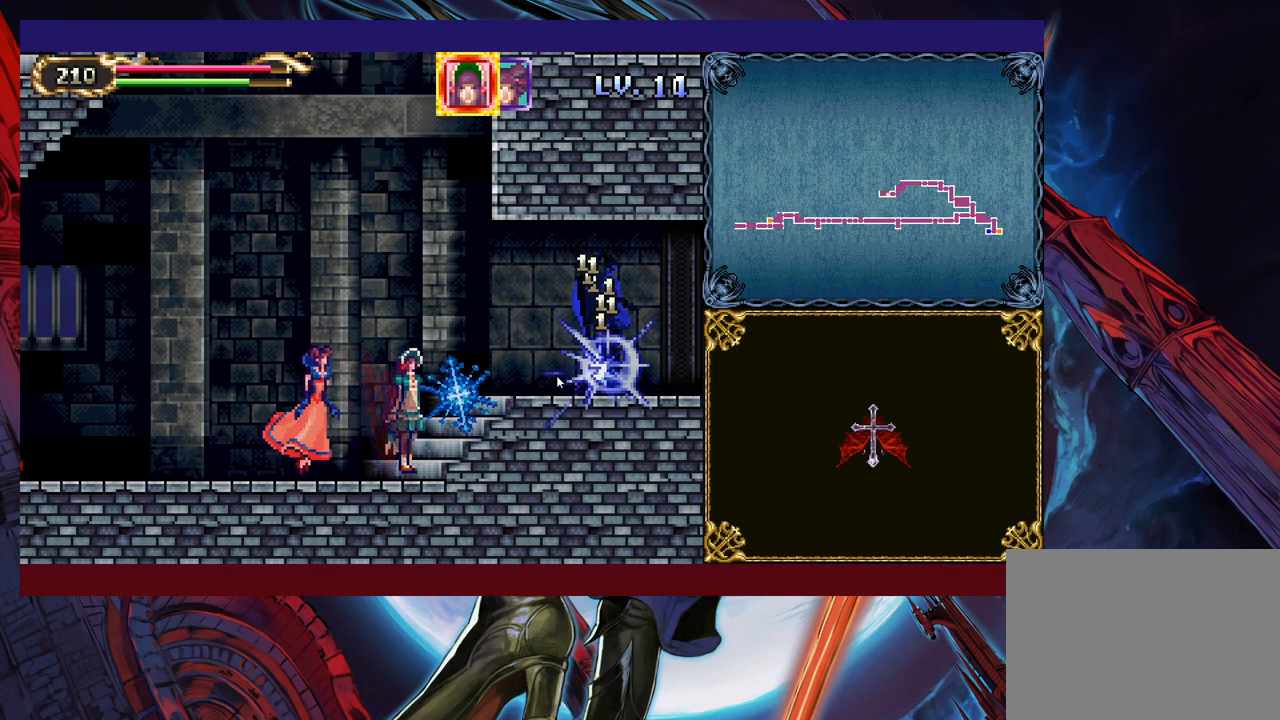
{"buttons": [], "left_stick": "down", "right_stick": "center", "events": []}
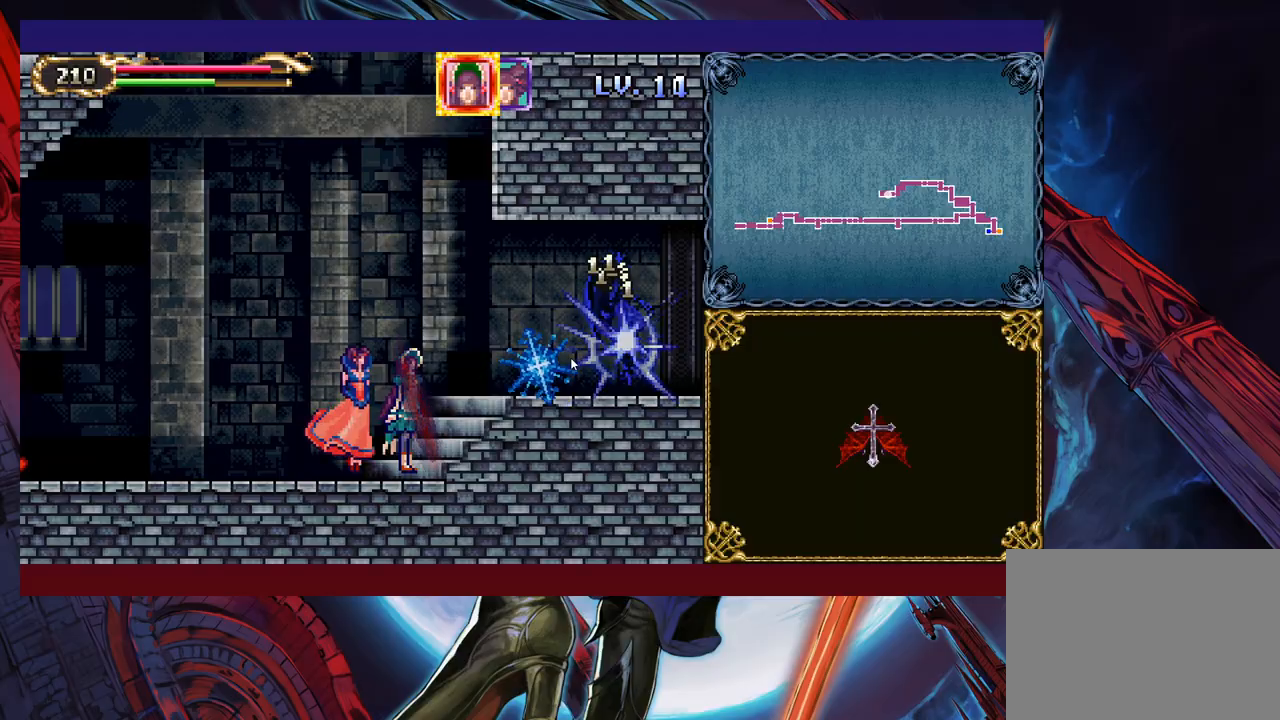
{"buttons": [], "left_stick": "down", "right_stick": "center", "events": []}
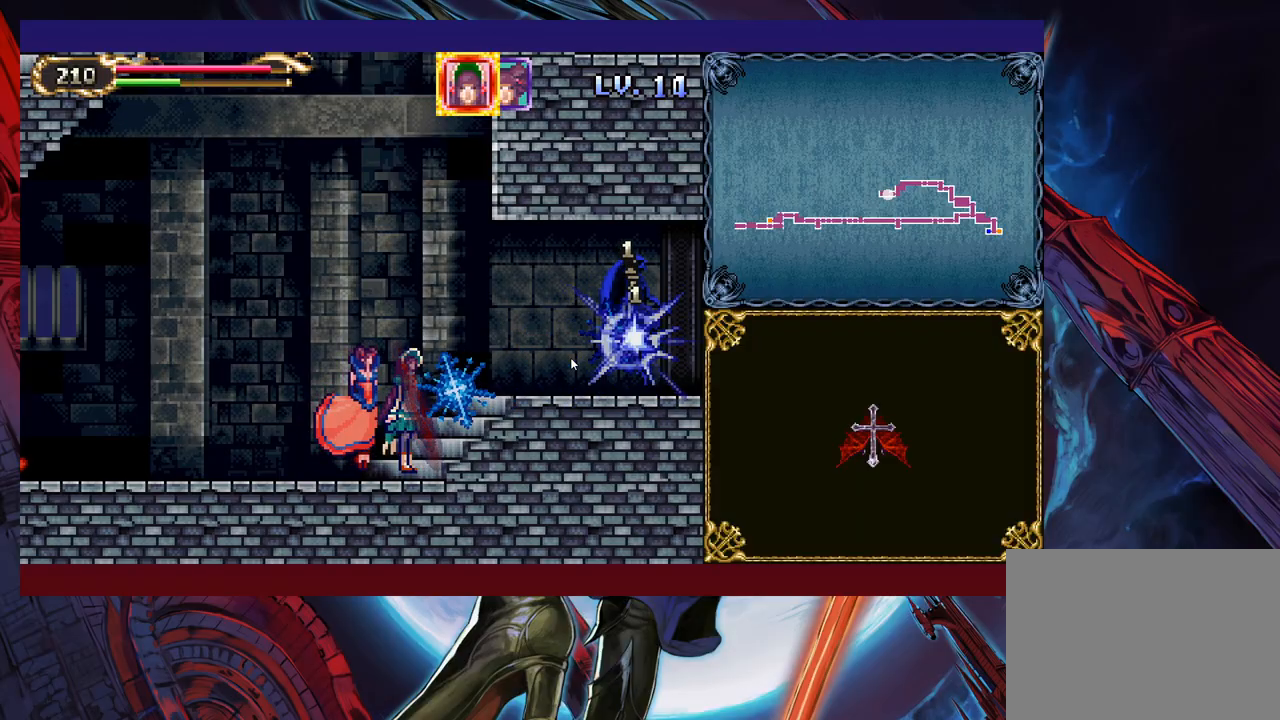
{"buttons": [], "left_stick": "down", "right_stick": "center", "events": []}
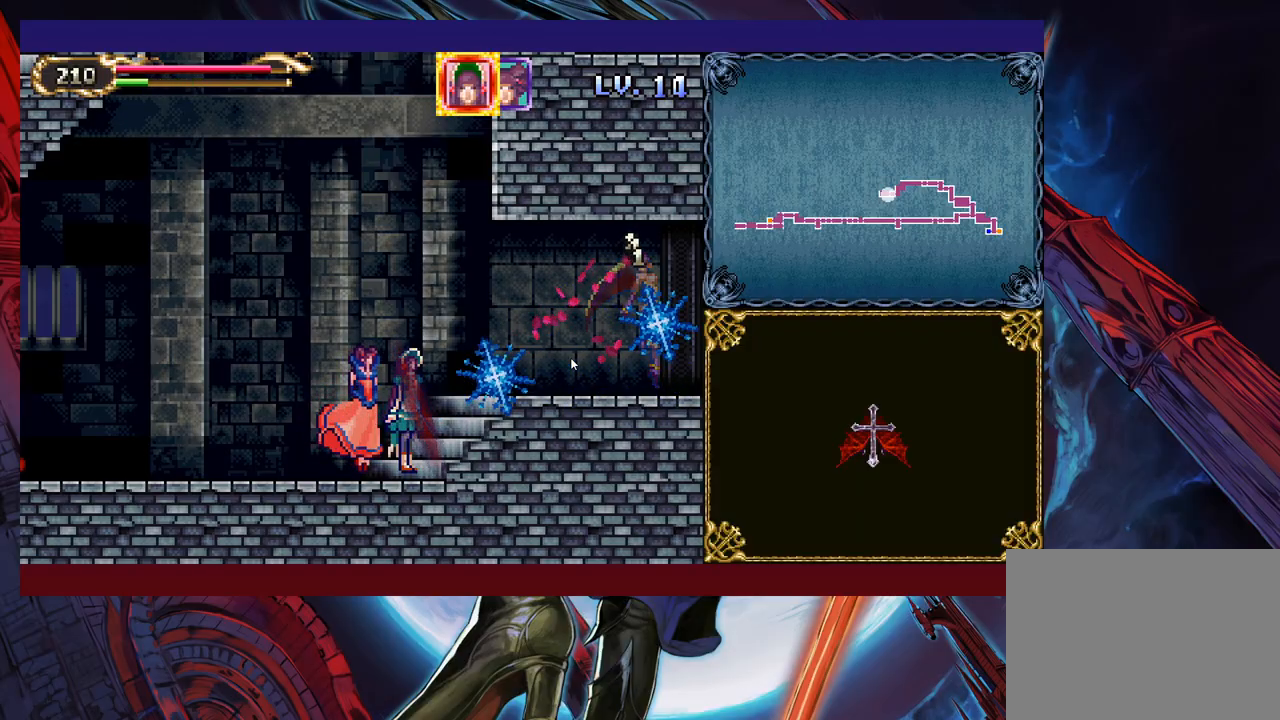
{"buttons": [], "left_stick": "down-left", "right_stick": "center", "events": [[333, "left_stick", "down-left"]]}
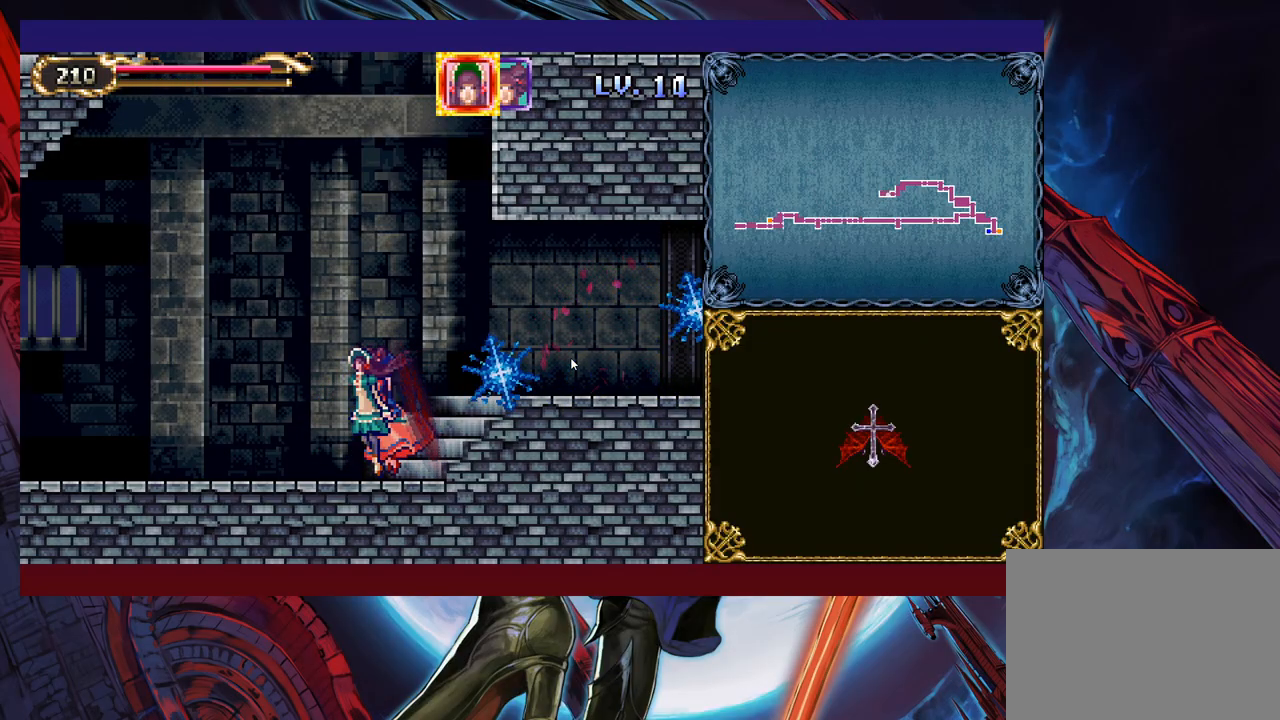
{"buttons": [], "left_stick": "down-left", "right_stick": "center", "events": []}
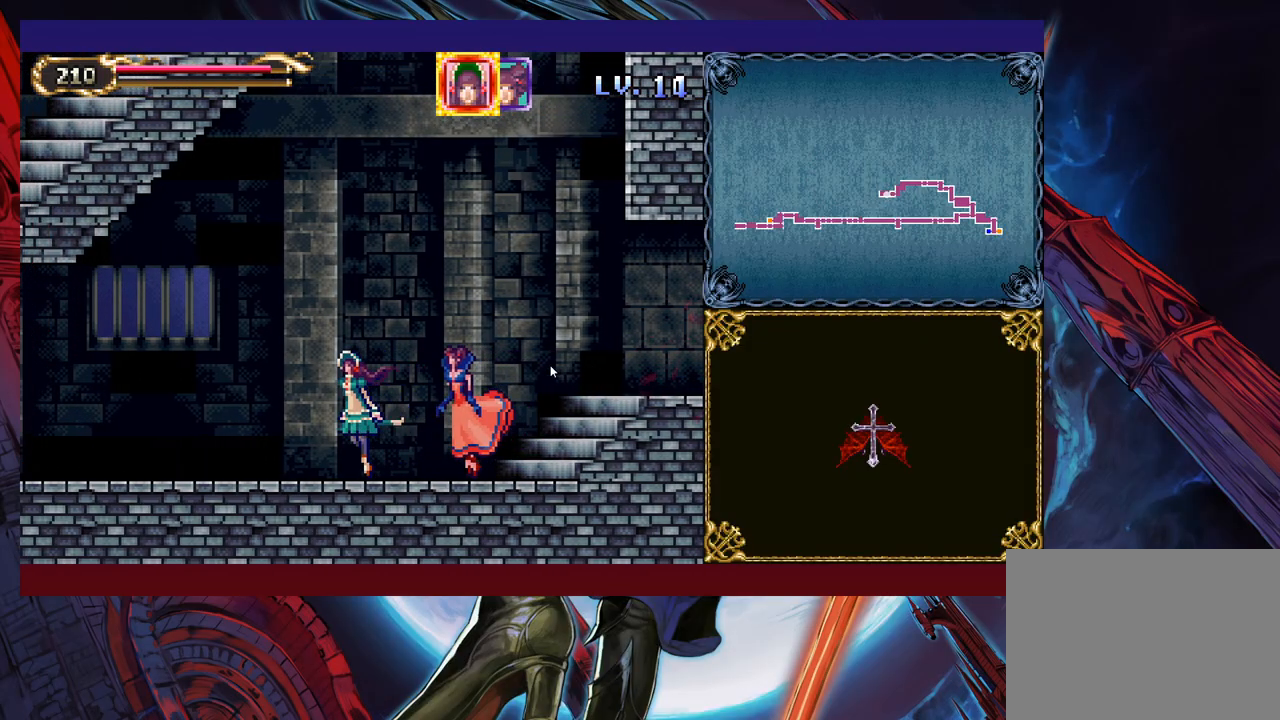
{"buttons": [], "left_stick": "down-left", "right_stick": "center", "events": []}
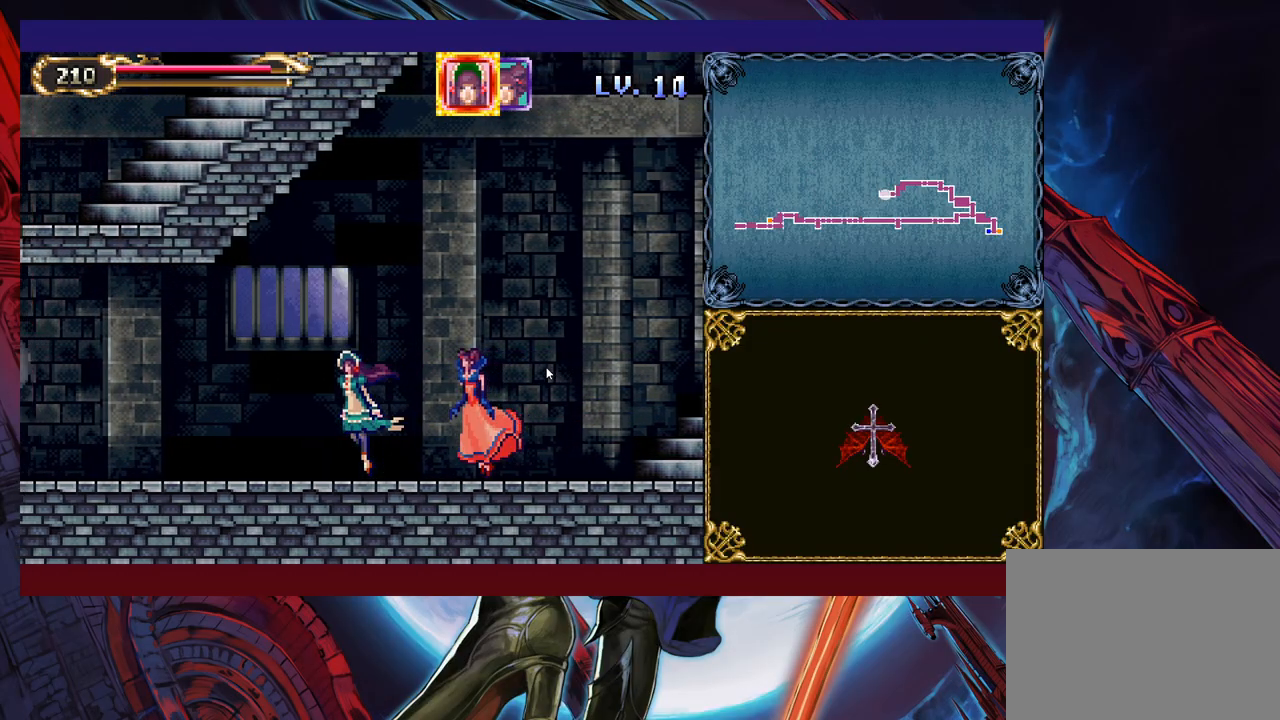
{"buttons": [], "left_stick": "down-left", "right_stick": "center", "events": []}
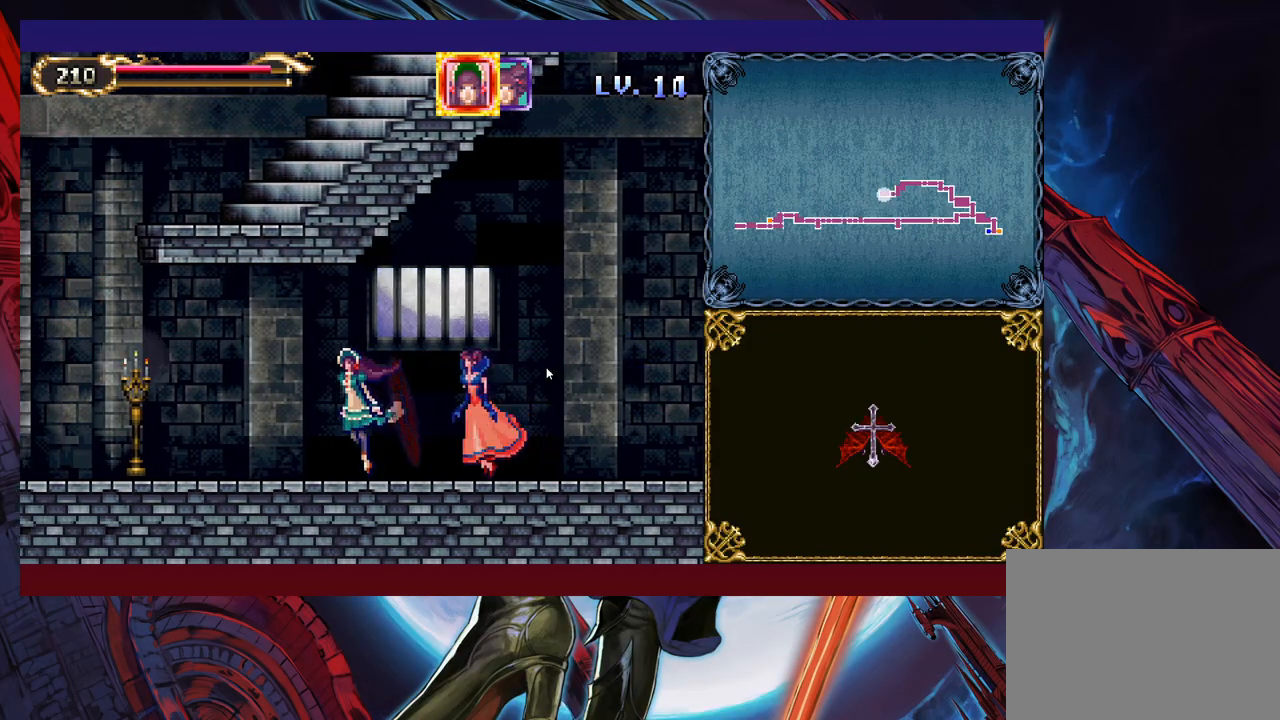
{"buttons": [], "left_stick": "down-left", "right_stick": "center", "events": []}
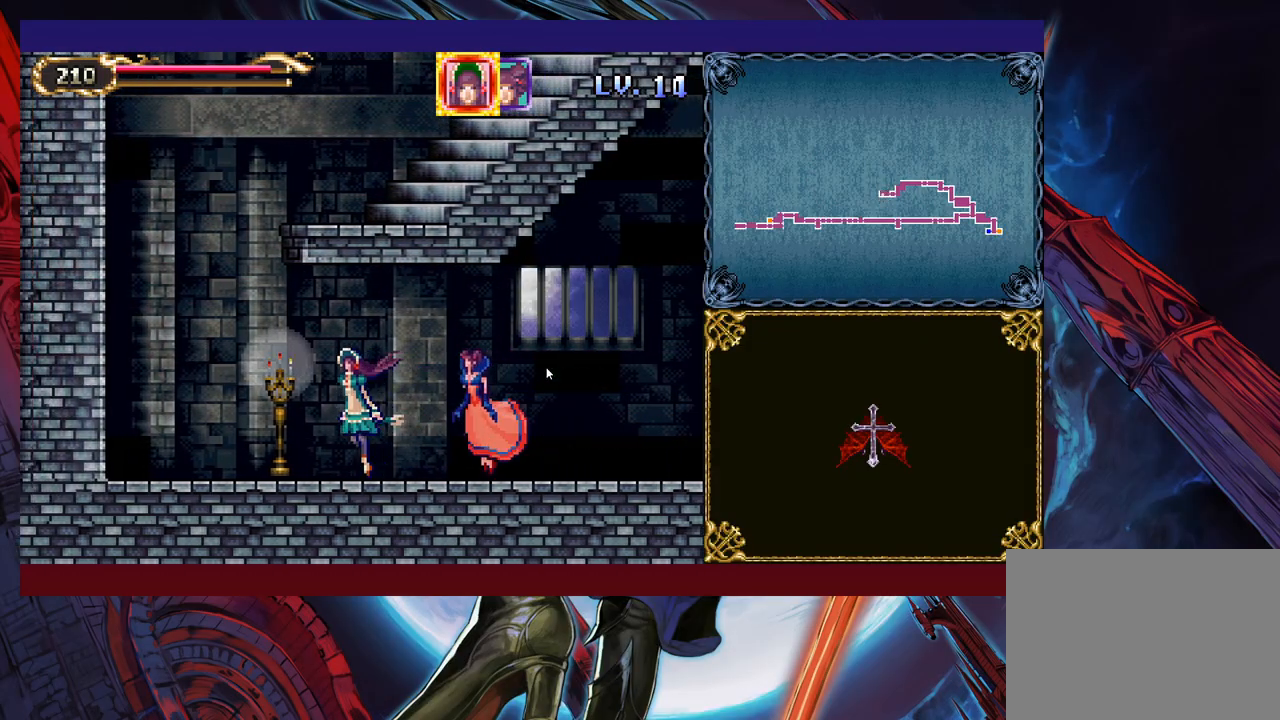
{"buttons": [], "left_stick": "down-left", "right_stick": "center", "events": []}
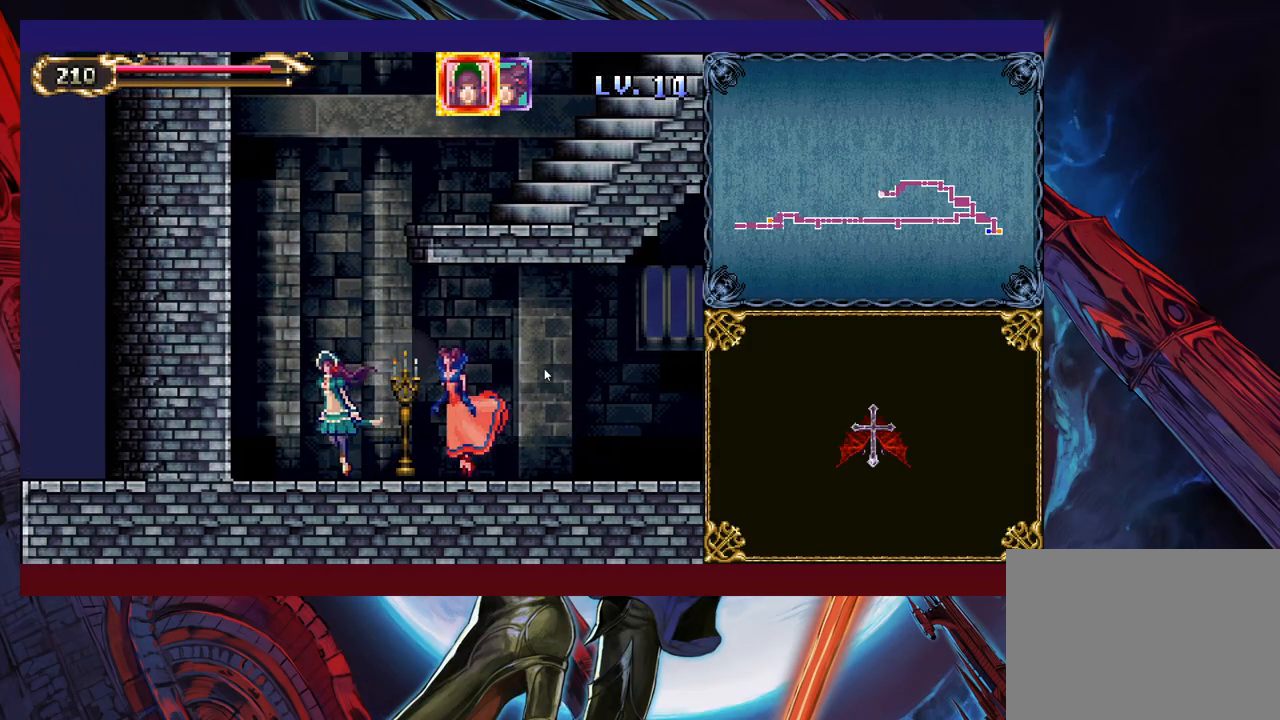
{"buttons": [], "left_stick": "down-left", "right_stick": "center", "events": []}
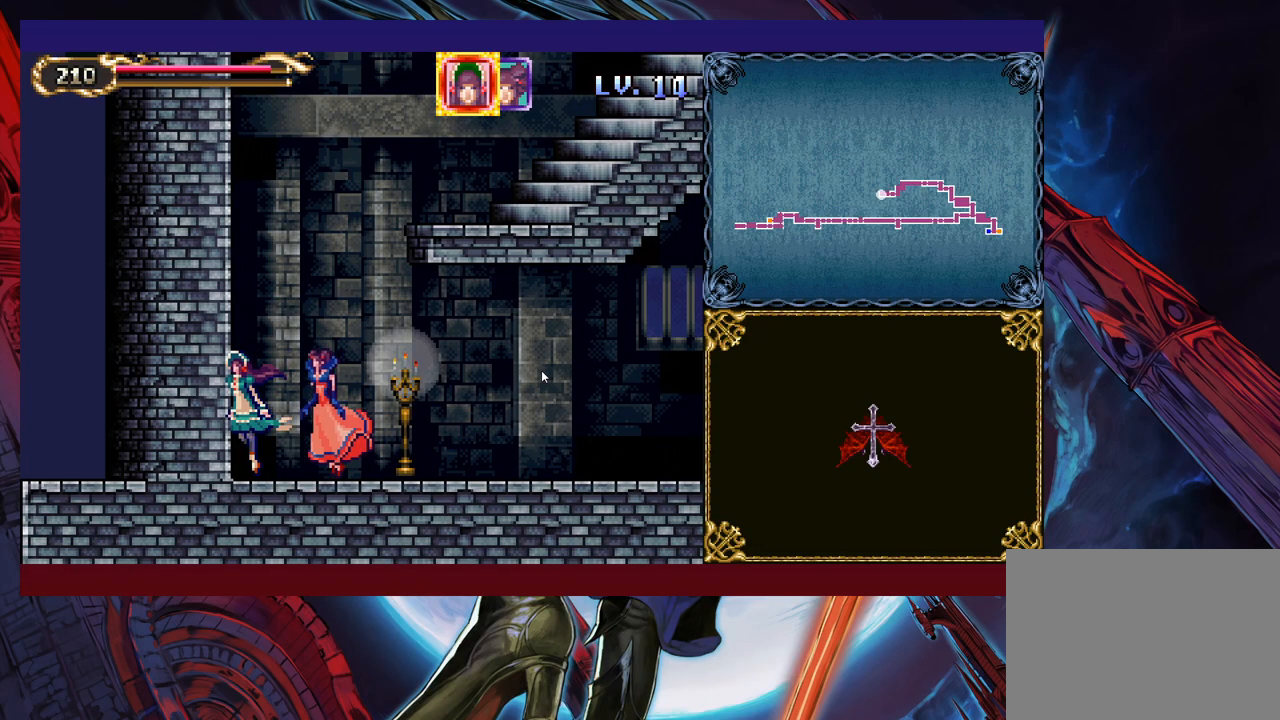
{"buttons": [], "left_stick": "up-right", "right_stick": "center", "events": [[133, "left_stick", "up"], [183, "left_stick", "up-right"]]}
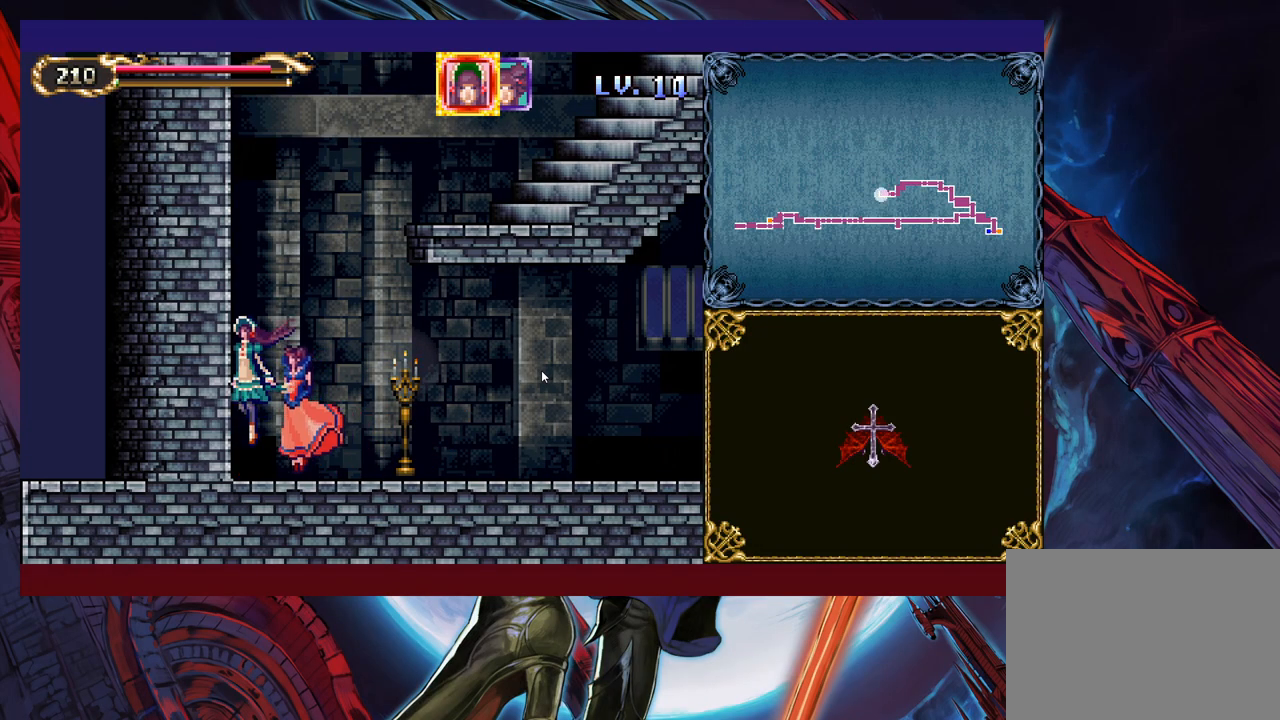
{"buttons": [], "left_stick": "down-right", "right_stick": "center", "events": [[467, "left_stick", "down-right"]]}
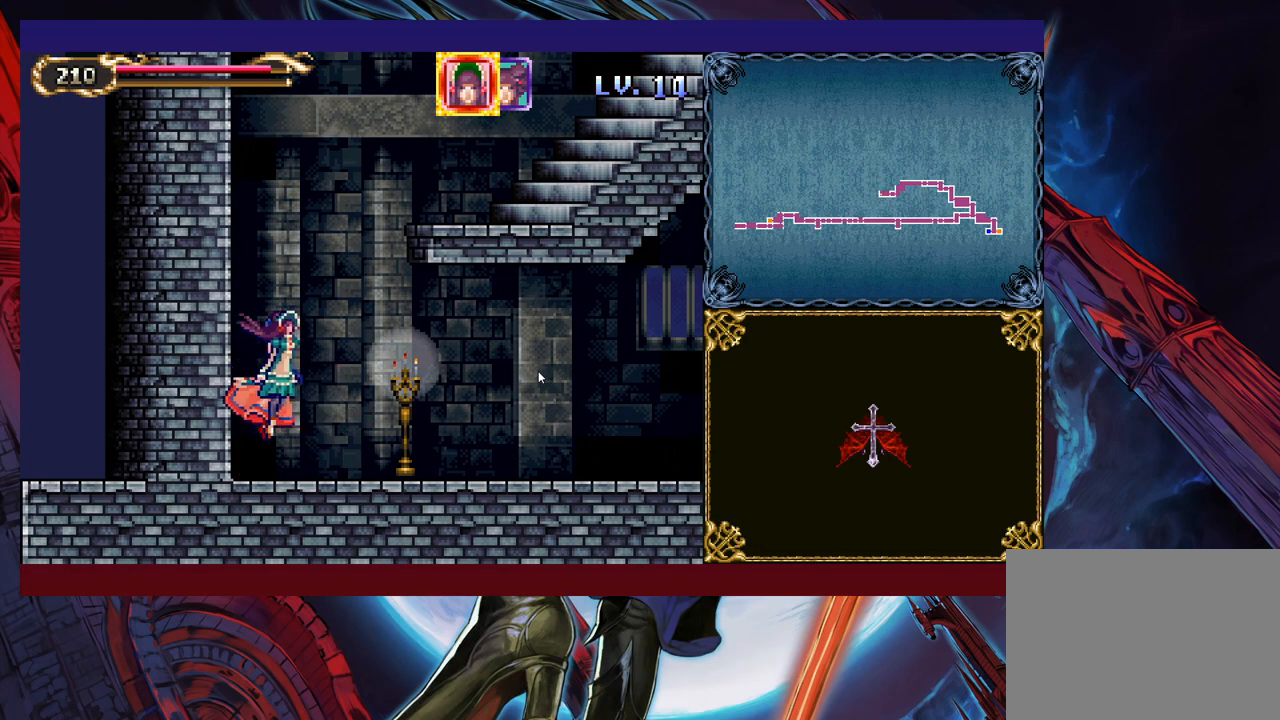
{"buttons": [], "left_stick": "down", "right_stick": "center", "events": [[33, "left_stick", "down"]]}